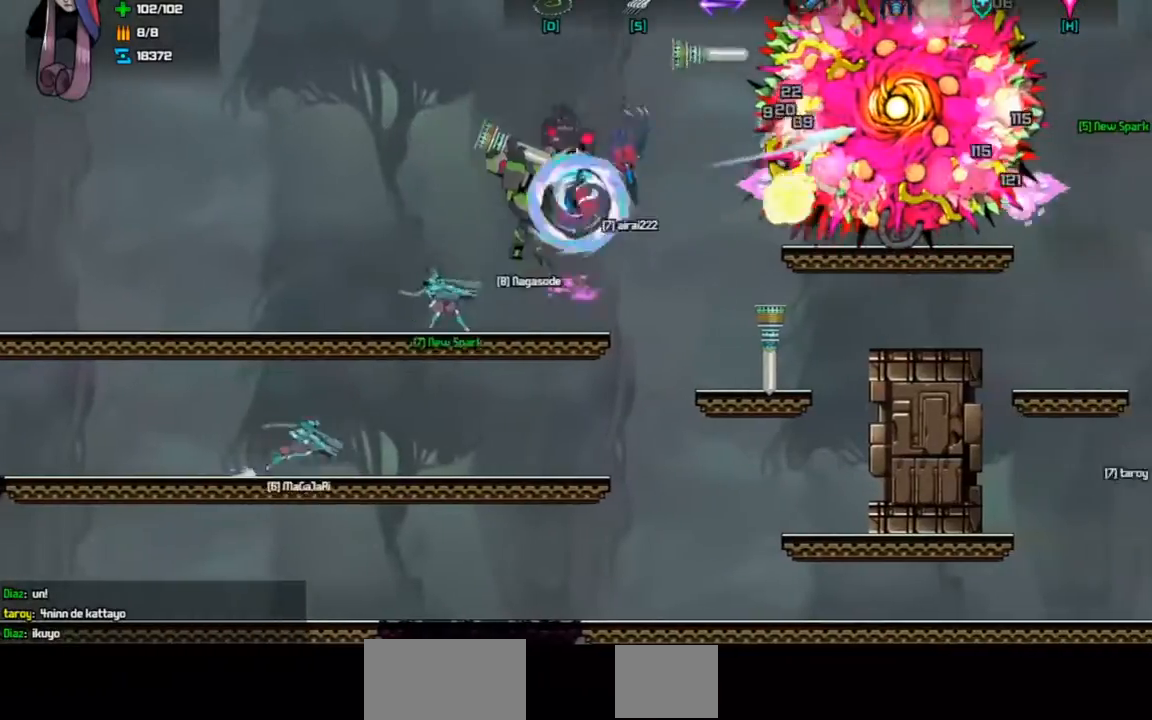
Gameplay with keyboard; each line is a JSON object with the keys held at the frame after it. "events" lists presses ("down") and releases ("up") of "a", "d", "down", "left", "right", "s", "shift", "space", "tab" and "up" between this image and that frame as [ms after this image, input, new state], when the widget could be followed in between. No other keys are recorded. Mouse input is not recorded.
{"keys": ["left", "shift"], "events": [[133, "shift", "down"], [200, "d", "up"], [200, "space", "up"], [233, "right", "up"], [267, "left", "down"]]}
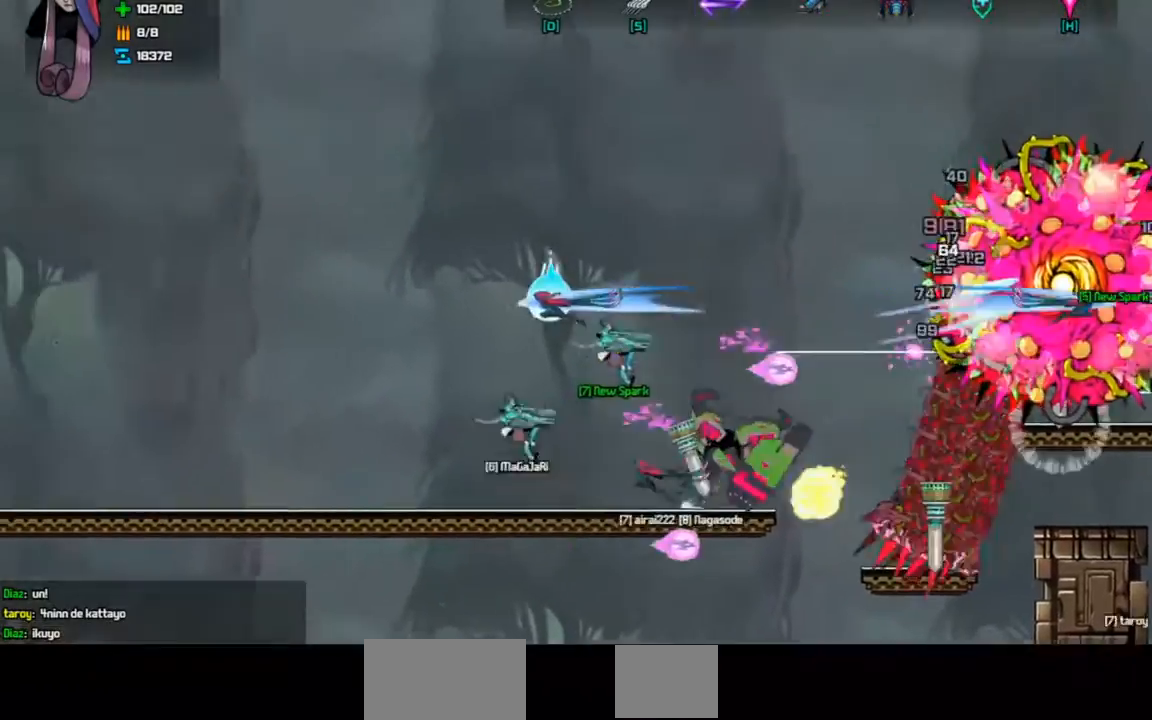
{"keys": ["right"], "events": [[167, "left", "up"], [167, "shift", "up"], [300, "right", "down"]]}
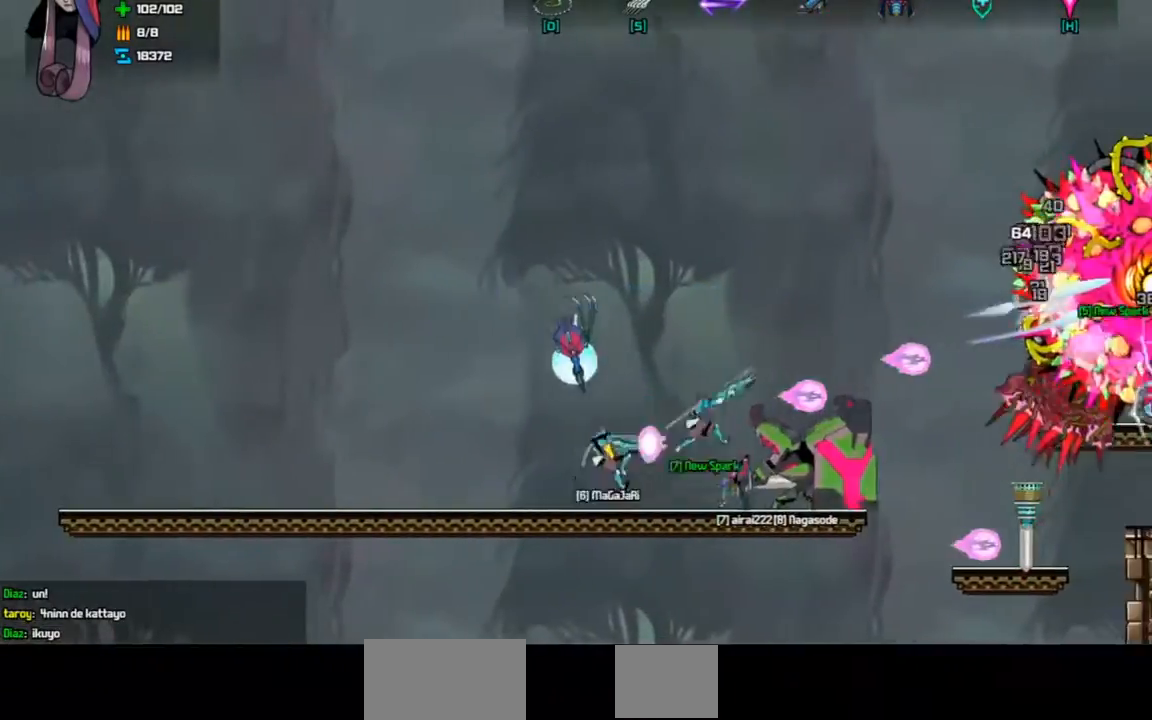
{"keys": ["right"], "events": []}
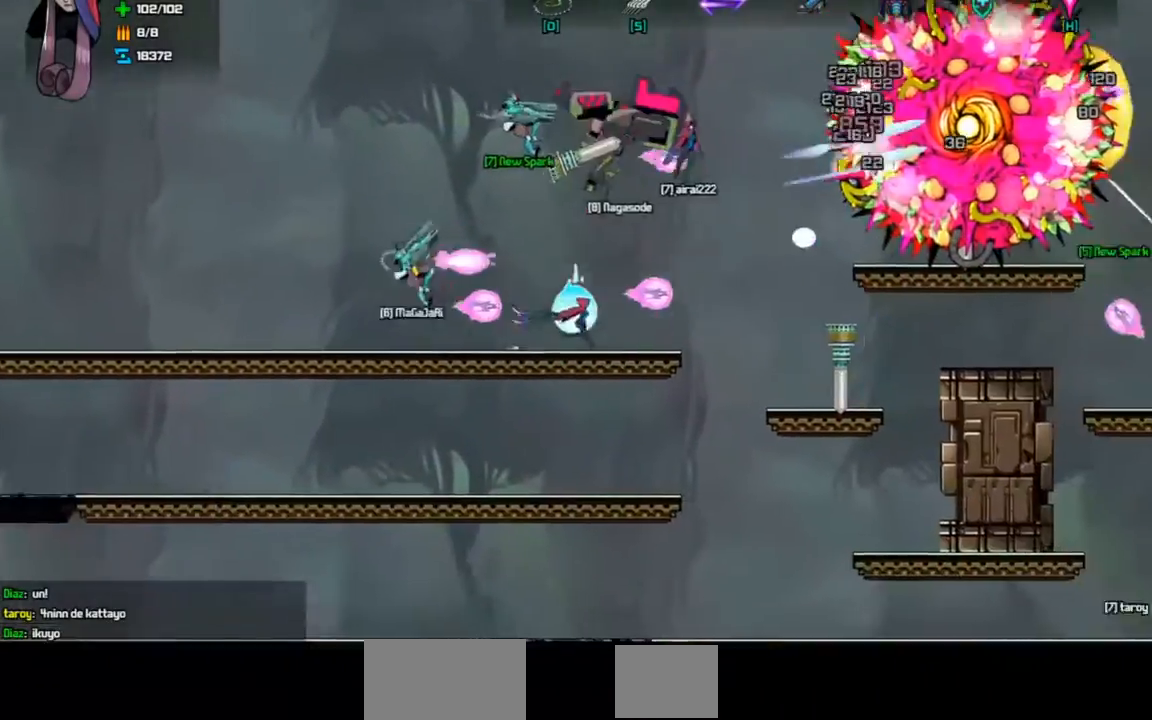
{"keys": ["d", "right", "space"], "events": [[267, "d", "down"], [267, "space", "down"]]}
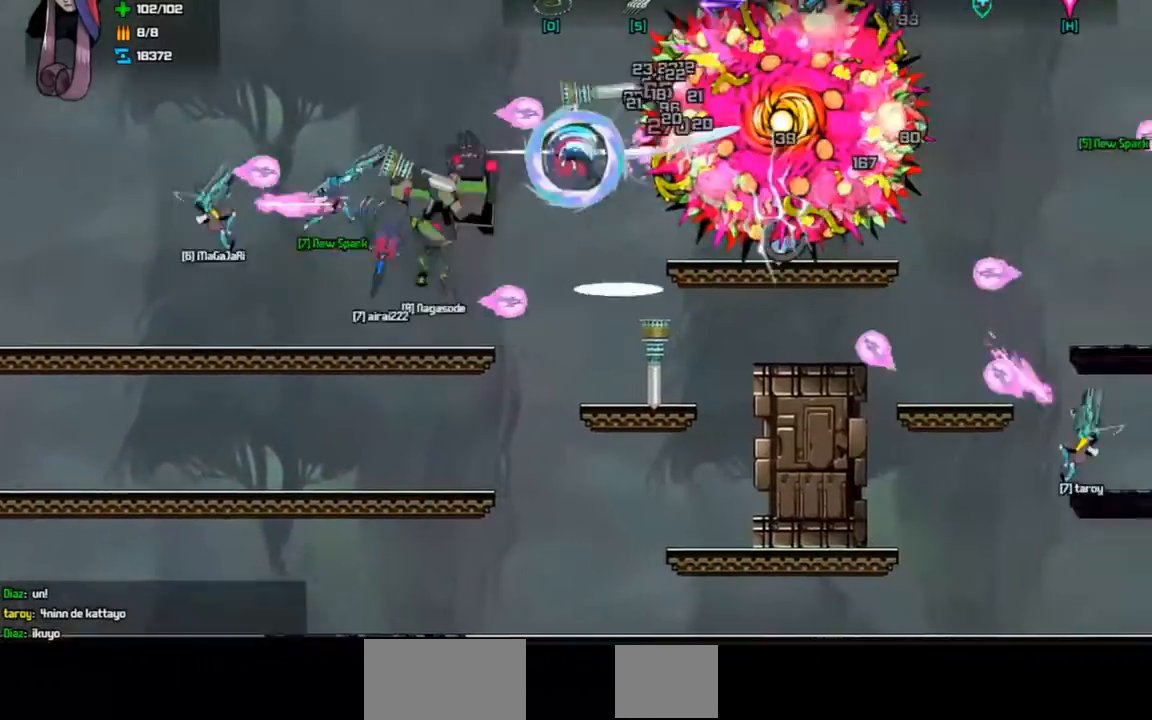
{"keys": ["left", "shift"], "events": [[133, "shift", "down"], [167, "d", "up"], [167, "space", "up"], [200, "right", "up"], [233, "left", "down"]]}
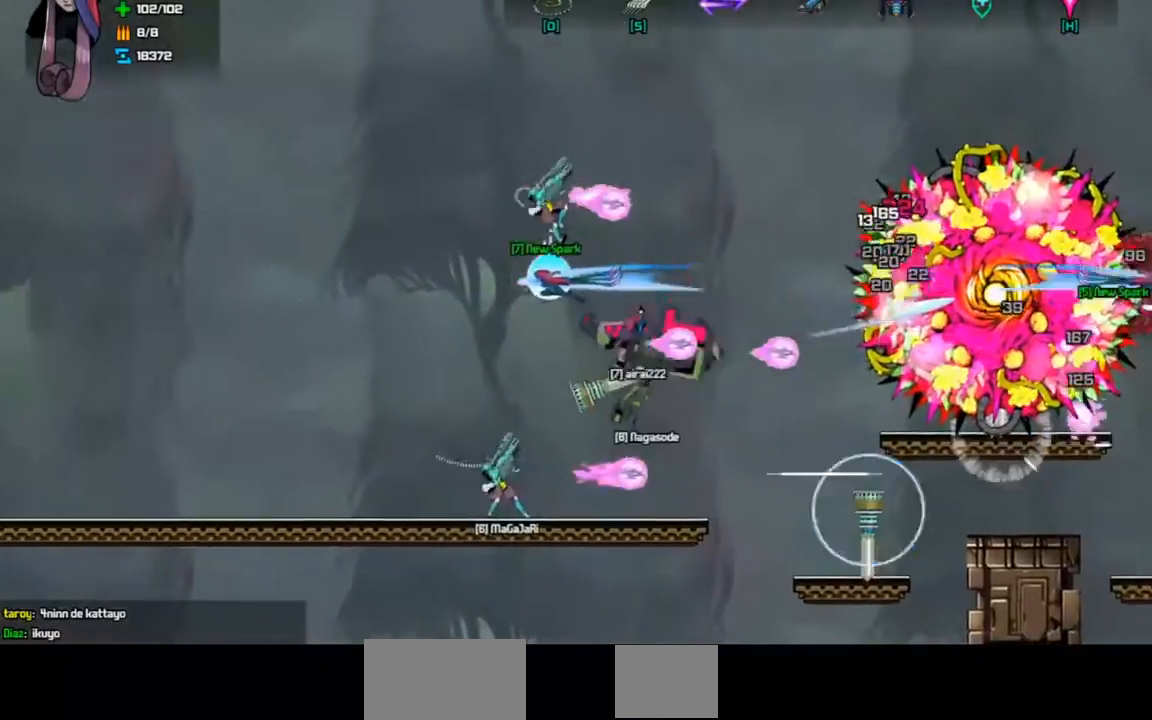
{"keys": ["right"], "events": [[133, "left", "up"], [167, "shift", "up"], [467, "right", "down"]]}
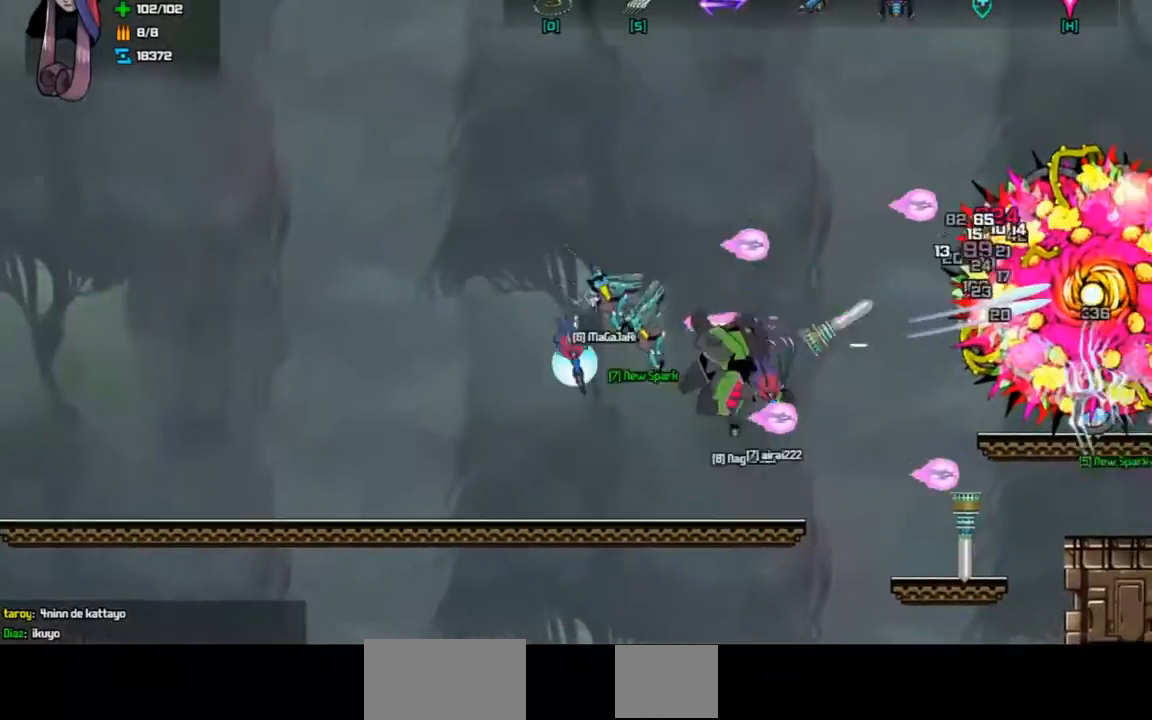
{"keys": ["d", "shift", "space"], "events": [[300, "d", "down"], [300, "space", "down"], [500, "right", "up"], [500, "shift", "down"]]}
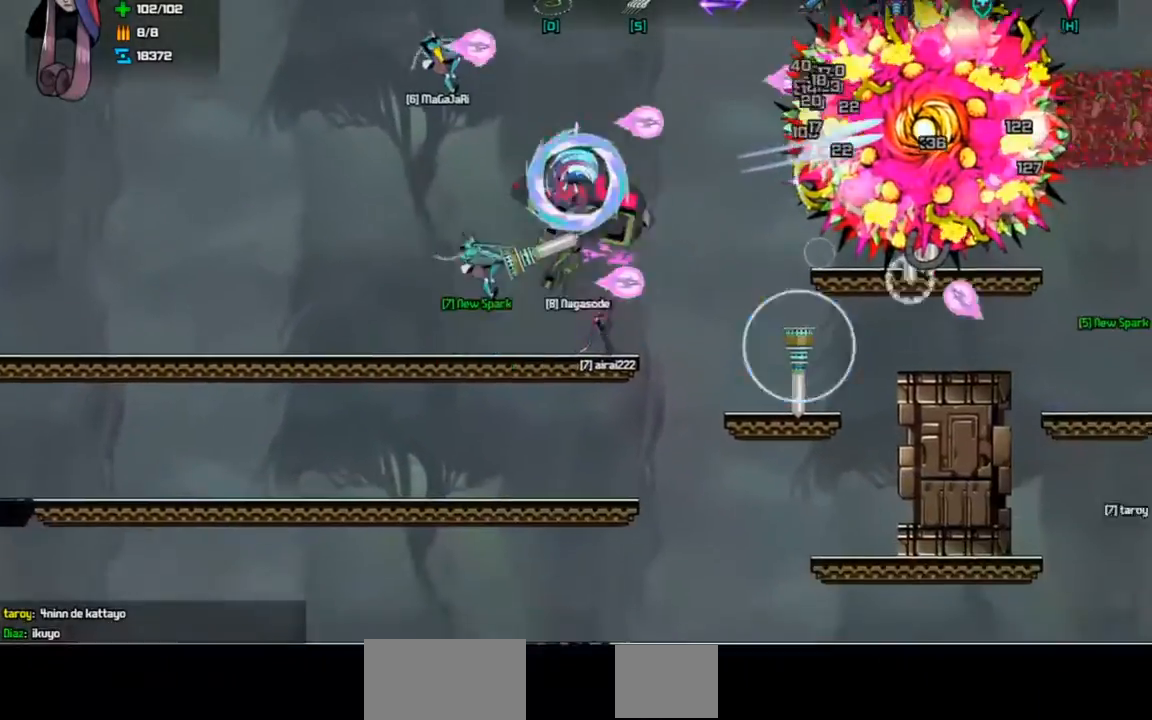
{"keys": ["right", "shift"], "events": [[67, "d", "up"], [67, "space", "up"], [100, "left", "down"], [400, "left", "up"], [467, "right", "down"]]}
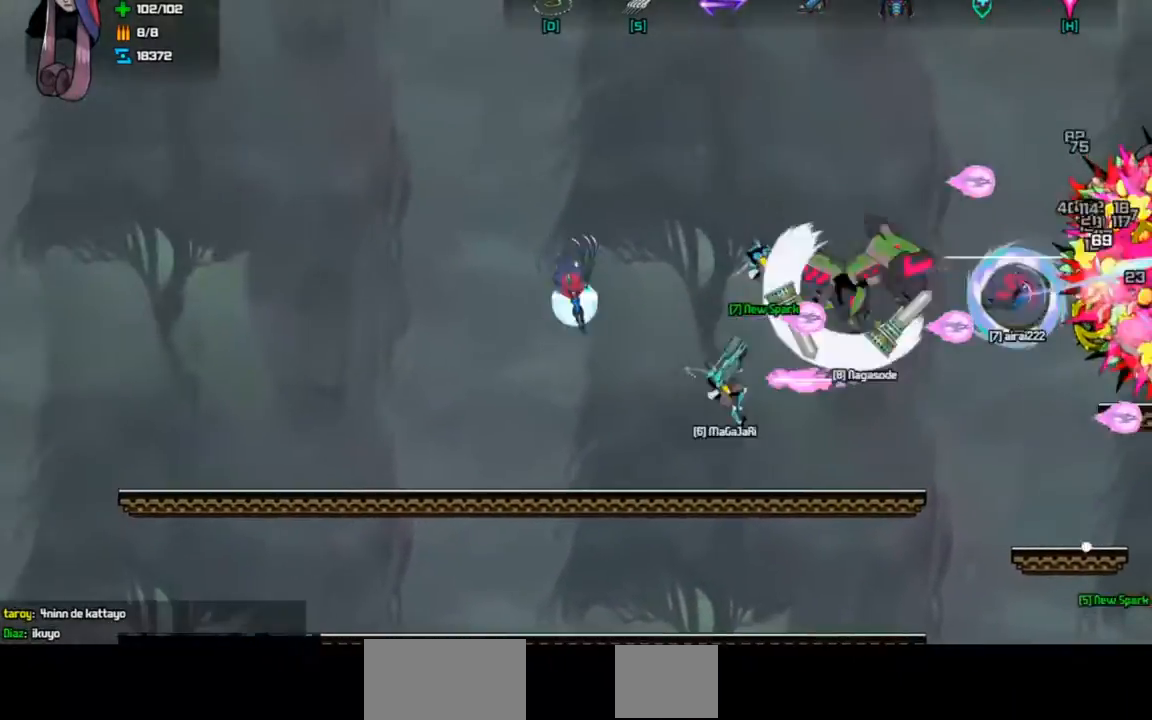
{"keys": ["right"], "events": [[100, "shift", "up"]]}
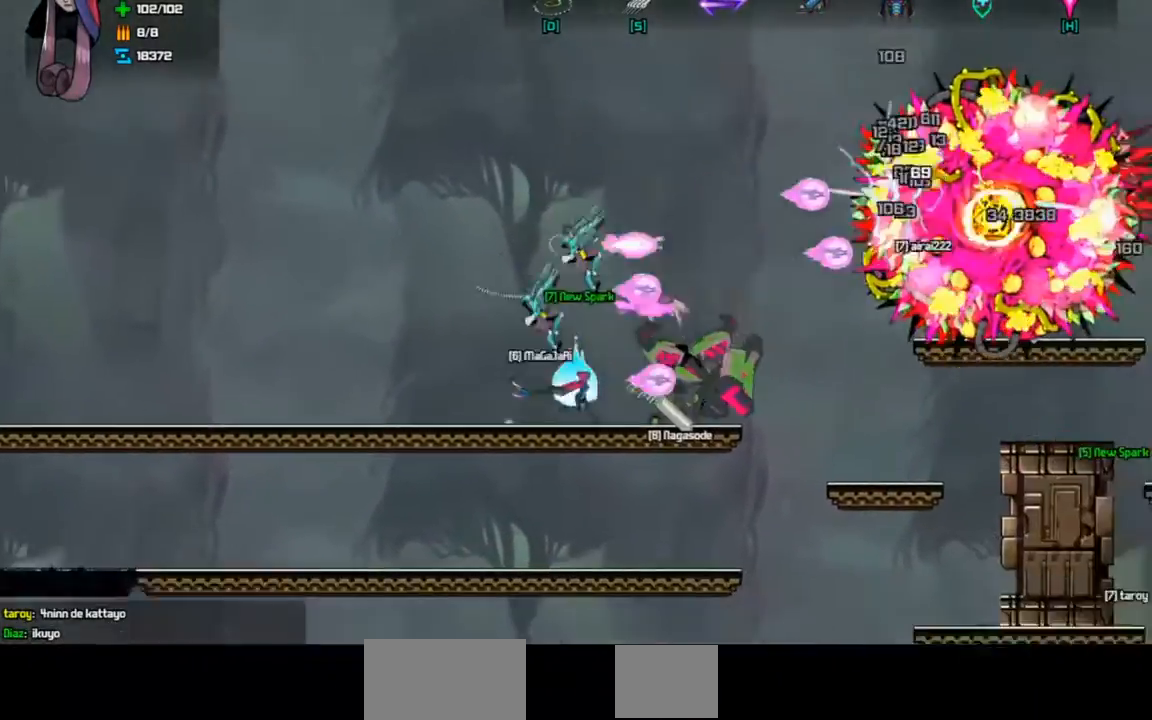
{"keys": ["left", "shift"], "events": [[33, "space", "down"], [67, "d", "down"], [200, "right", "up"], [233, "shift", "down"], [300, "d", "up"], [300, "space", "up"], [333, "left", "down"]]}
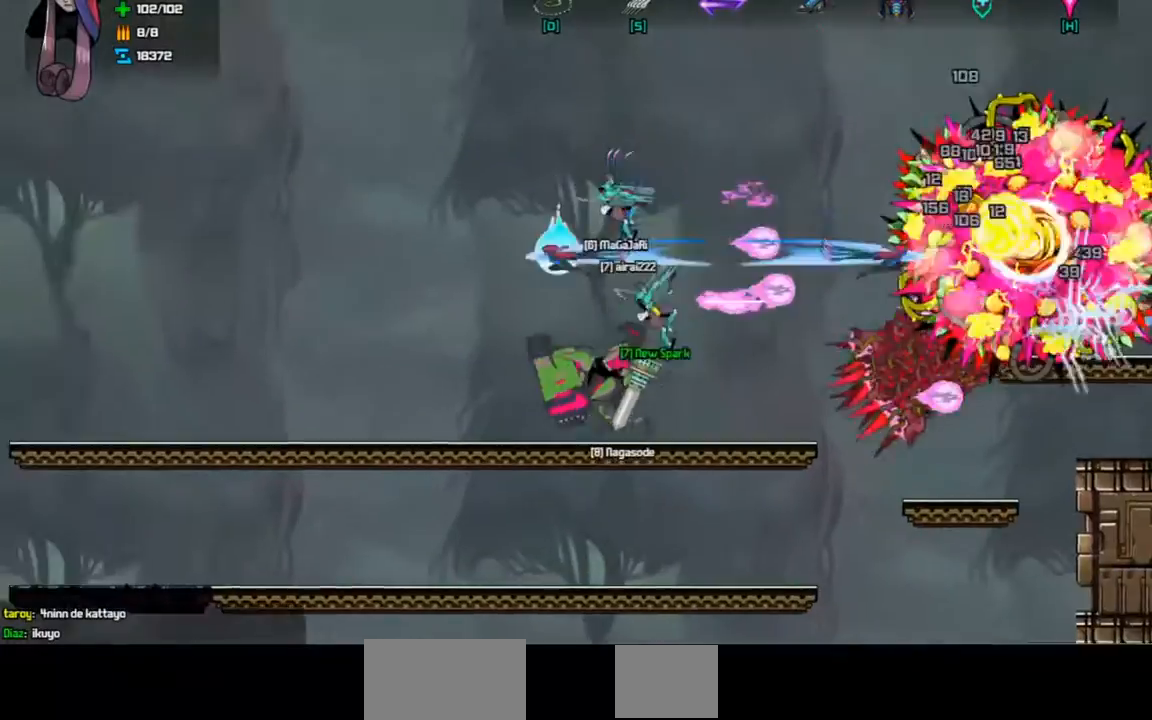
{"keys": [], "events": [[167, "left", "up"], [300, "shift", "up"], [333, "right", "down"], [500, "right", "up"]]}
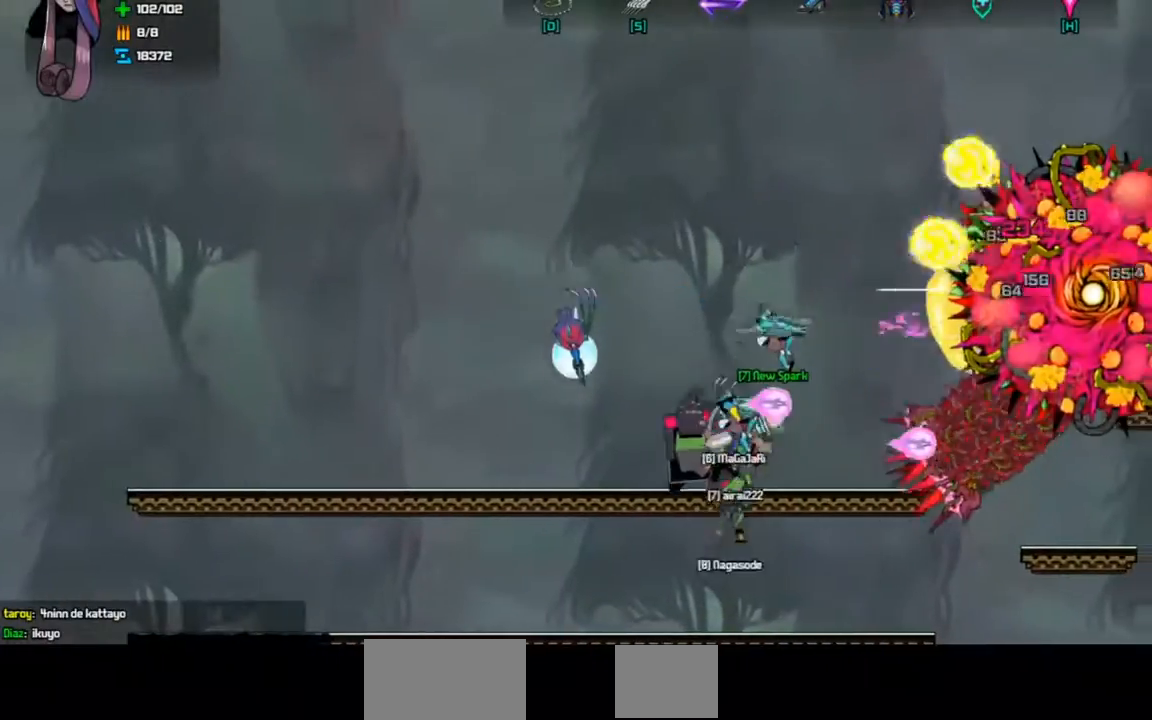
{"keys": ["d", "right", "space"], "events": [[267, "right", "down"], [367, "space", "down"], [400, "d", "down"]]}
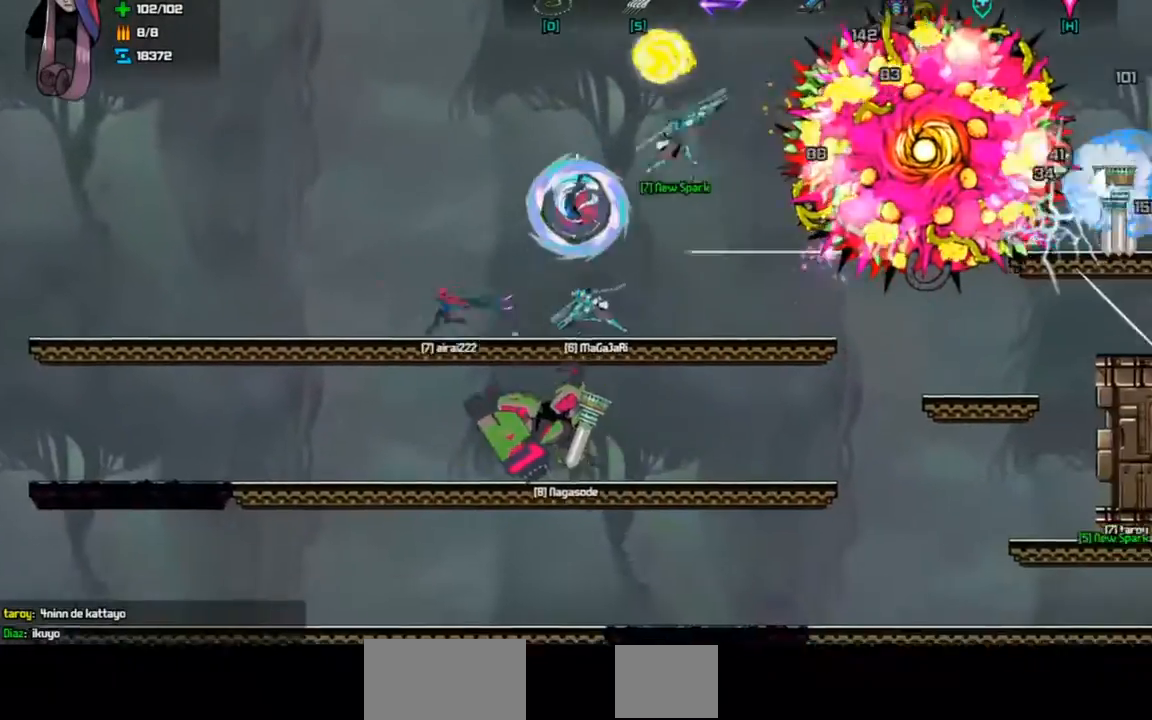
{"keys": ["left", "shift"], "events": [[67, "shift", "down"], [100, "d", "up"], [100, "space", "up"], [167, "right", "up"], [200, "left", "down"]]}
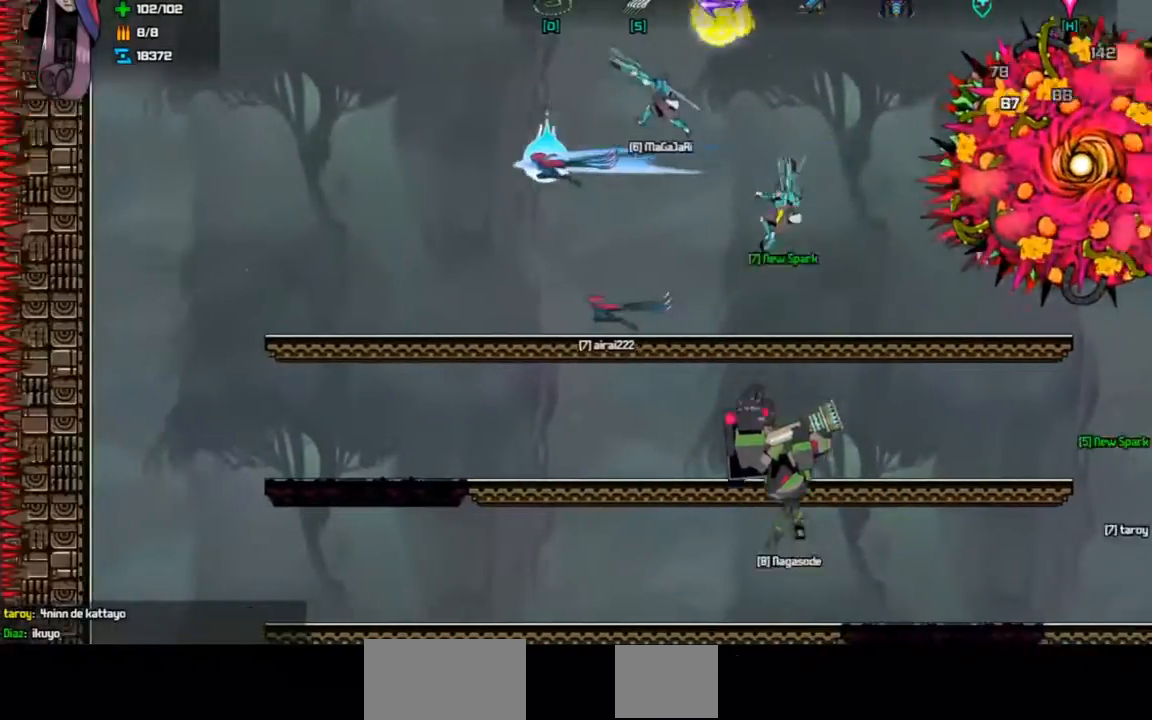
{"keys": [], "events": [[67, "left", "up"], [67, "shift", "up"], [133, "right", "down"], [367, "right", "up"]]}
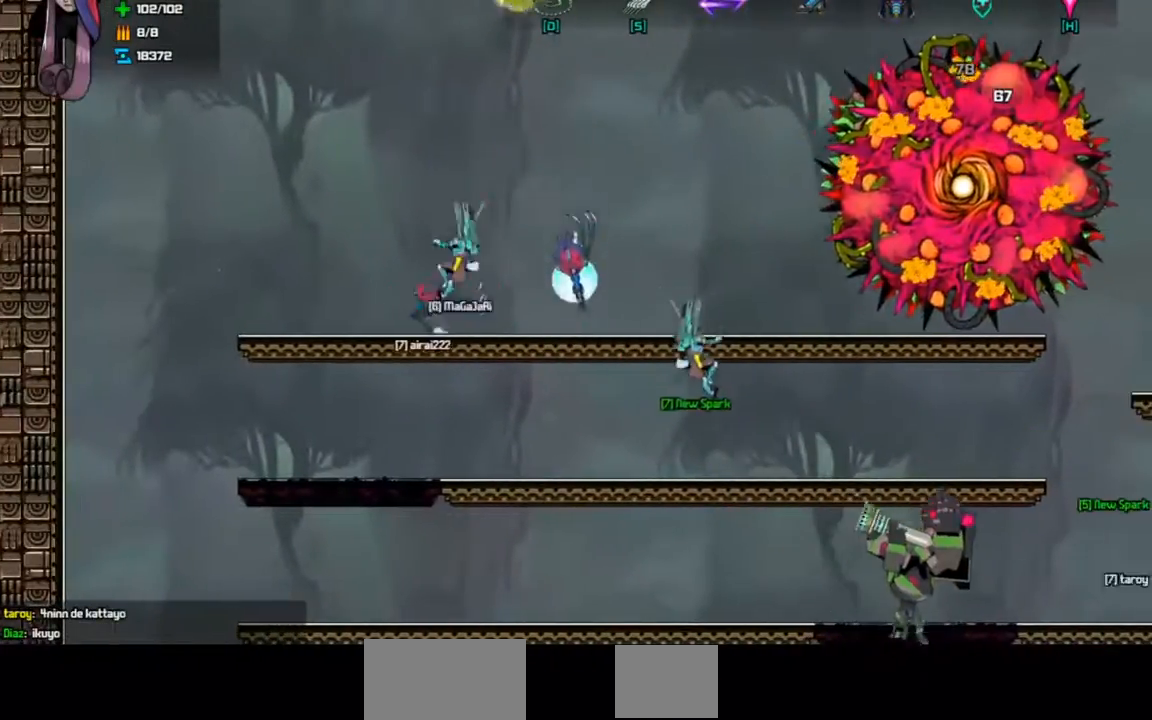
{"keys": [], "events": [[67, "down", "down"], [167, "space", "down"], [267, "space", "up"], [333, "down", "up"]]}
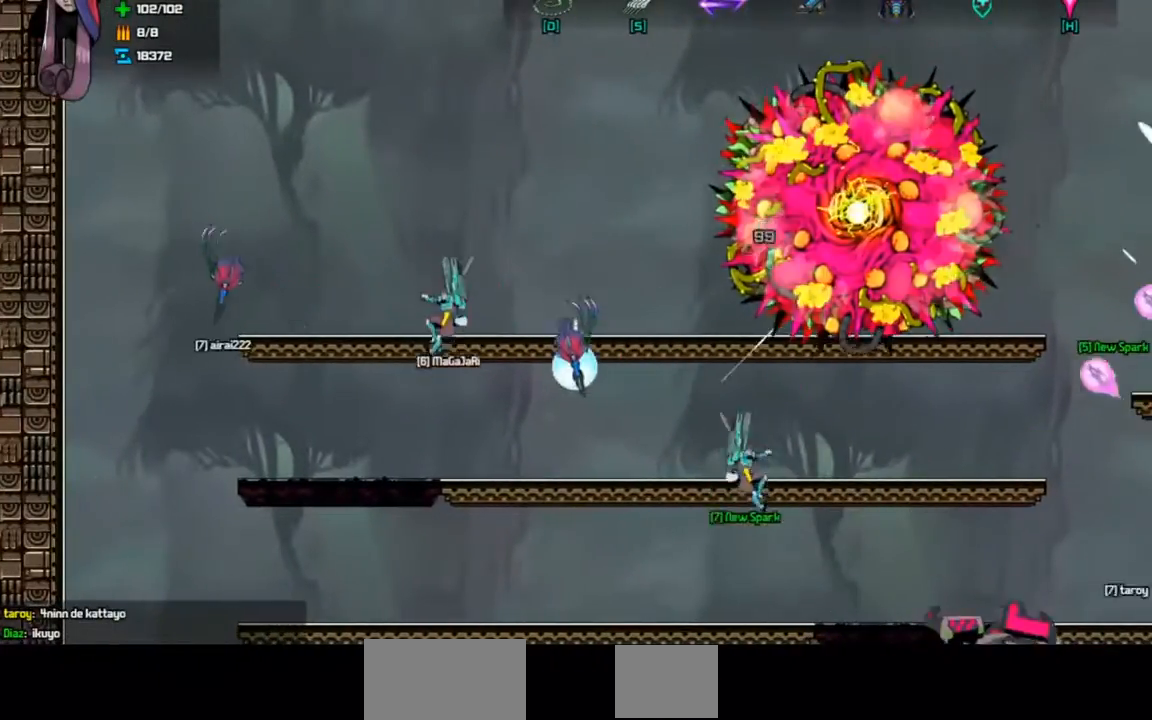
{"keys": [], "events": [[233, "down", "down"], [333, "space", "down"], [400, "space", "up"], [467, "down", "up"]]}
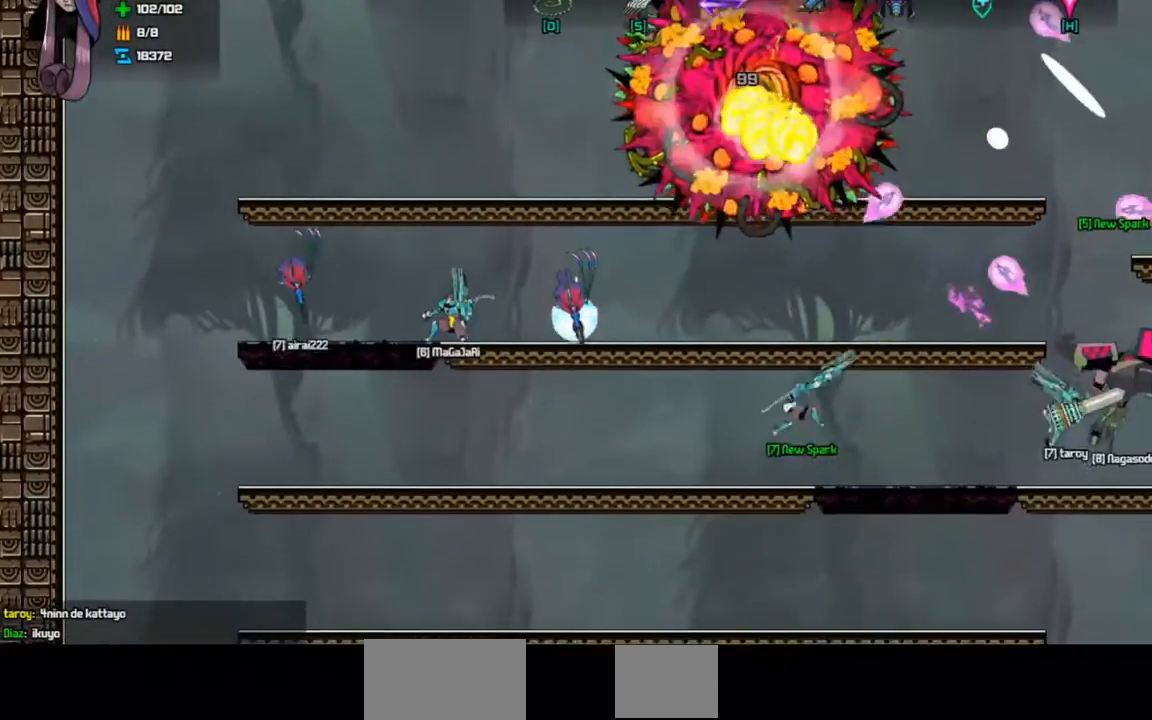
{"keys": [], "events": []}
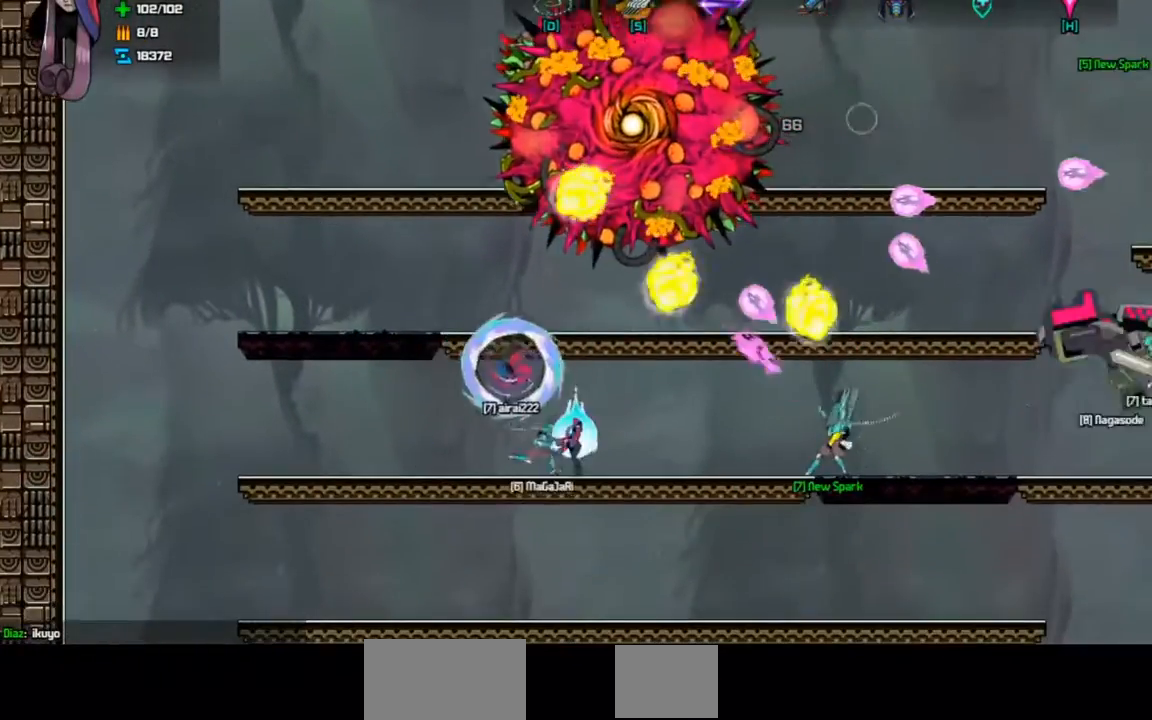
{"keys": [], "events": [[133, "left", "down"], [467, "left", "up"]]}
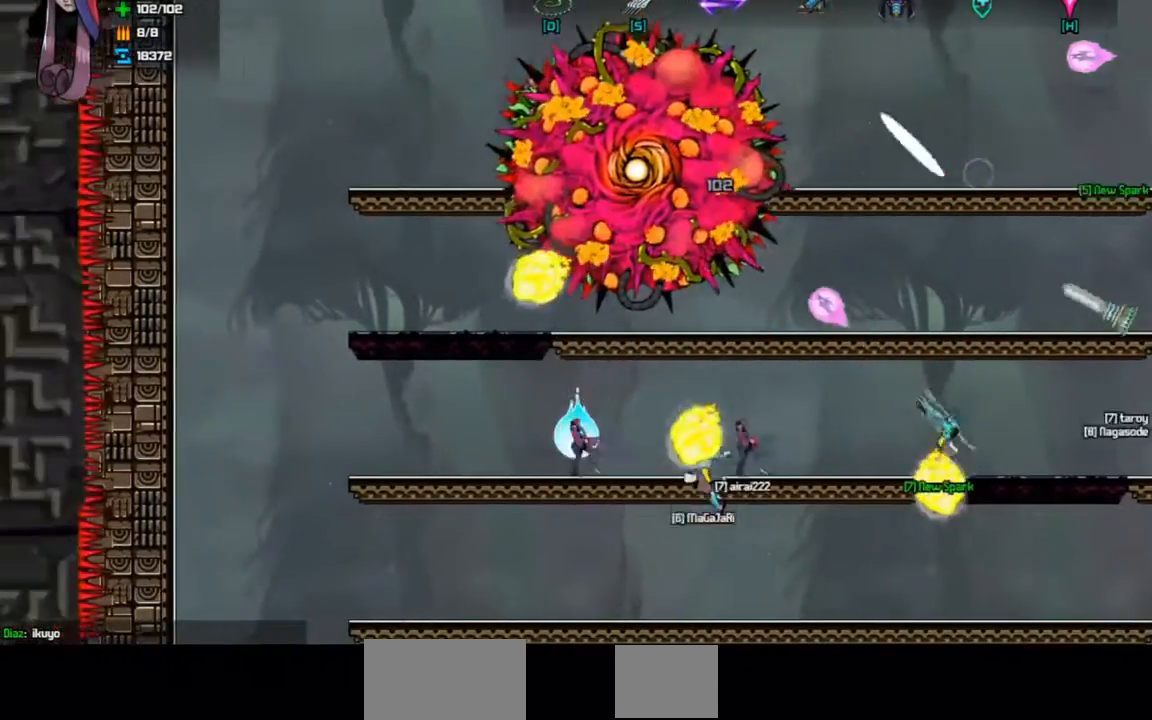
{"keys": ["shift"], "events": [[67, "d", "down"], [67, "right", "down"], [67, "space", "down"], [400, "shift", "down"], [400, "space", "up"], [433, "d", "up"], [467, "right", "up"]]}
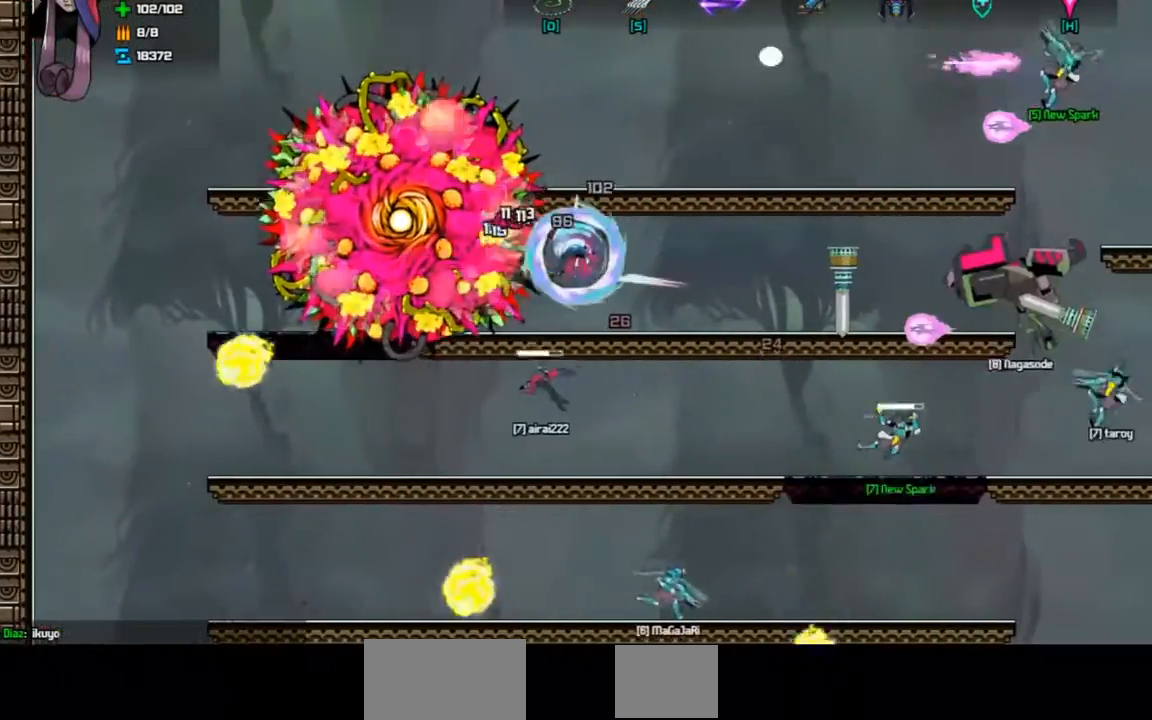
{"keys": ["left"], "events": [[33, "right", "down"], [367, "right", "up"], [400, "left", "down"], [433, "shift", "up"]]}
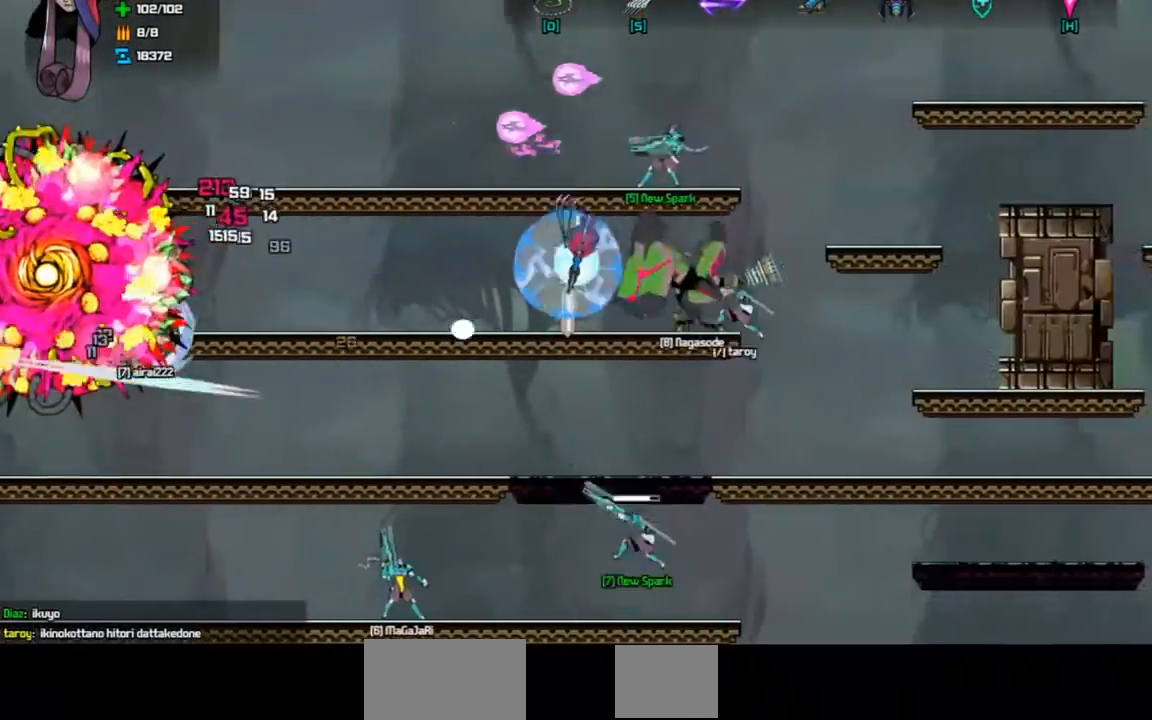
{"keys": ["down"], "events": [[233, "left", "up"], [433, "down", "down"]]}
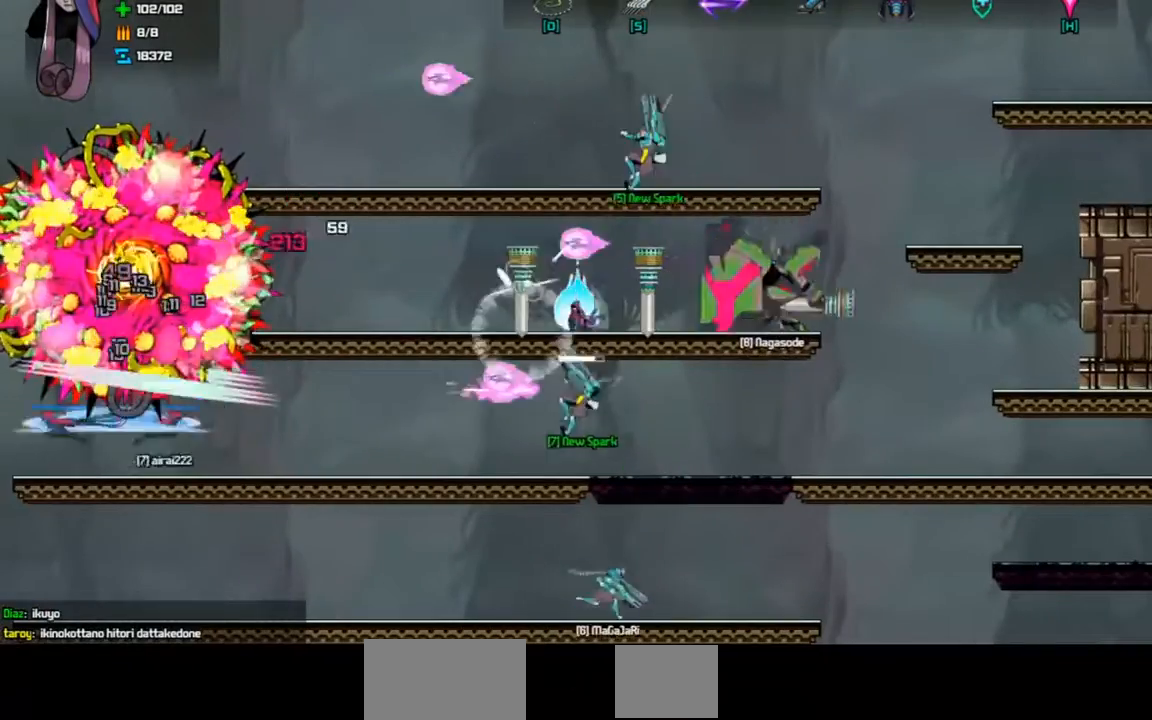
{"keys": [], "events": [[33, "space", "down"], [100, "space", "up"], [133, "down", "up"], [267, "left", "down"], [433, "left", "up"]]}
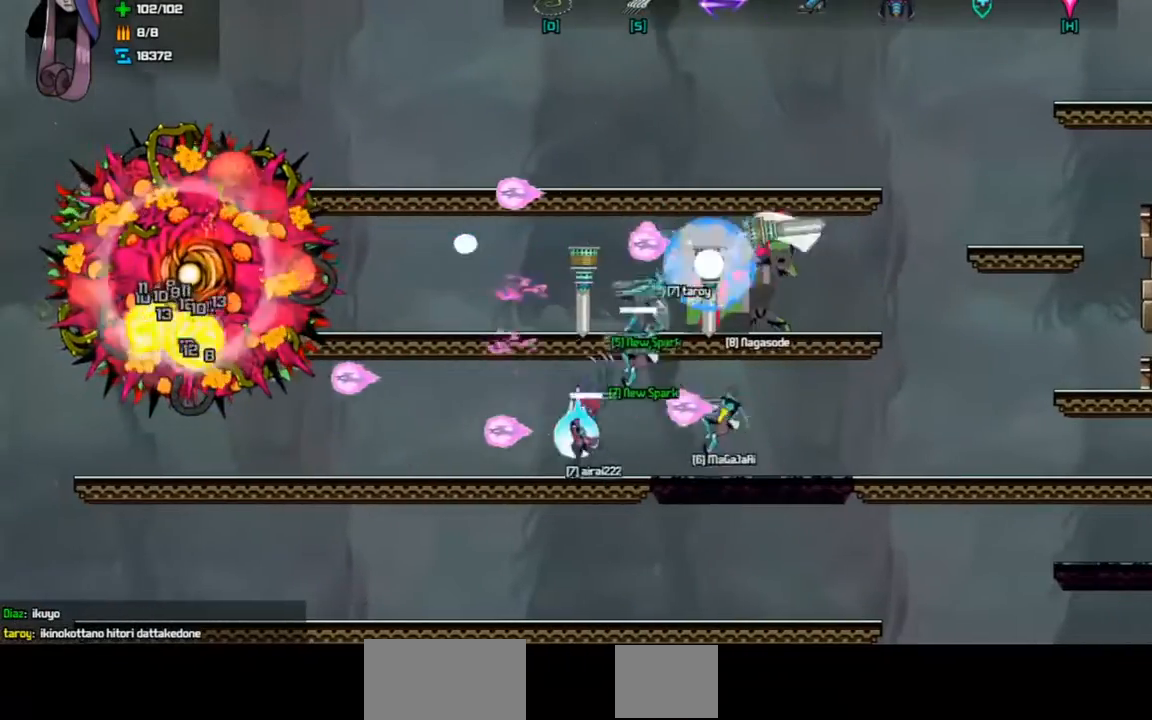
{"keys": ["d", "shift"], "events": [[233, "d", "down"], [233, "left", "down"], [233, "space", "down"], [467, "shift", "down"], [500, "left", "up"], [500, "space", "up"]]}
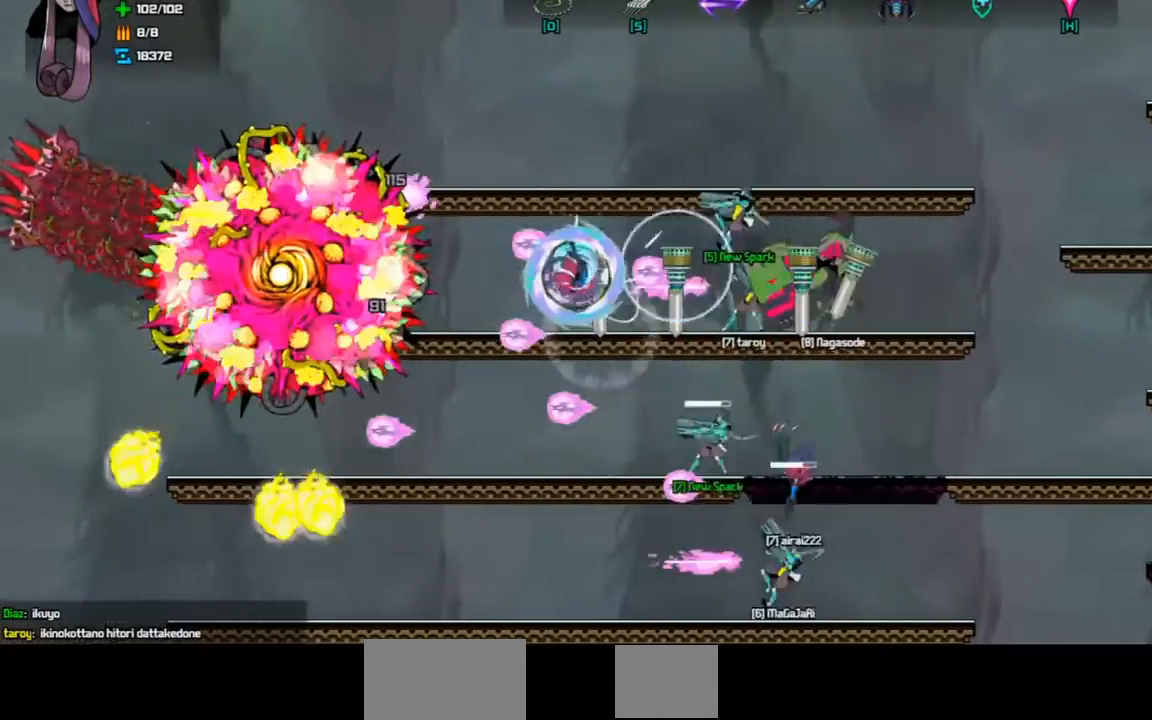
{"keys": ["shift"], "events": [[33, "d", "up"], [33, "right", "down"], [467, "right", "up"]]}
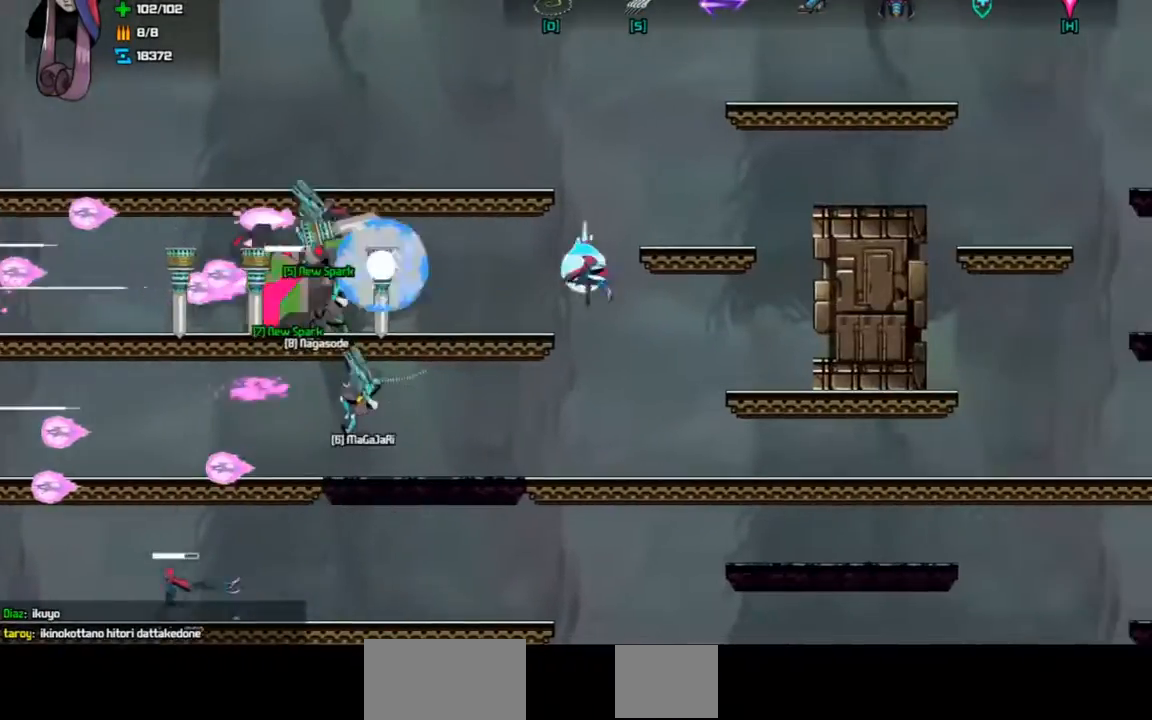
{"keys": ["left"], "events": [[33, "shift", "up"], [167, "right", "down"], [333, "right", "up"], [400, "left", "down"]]}
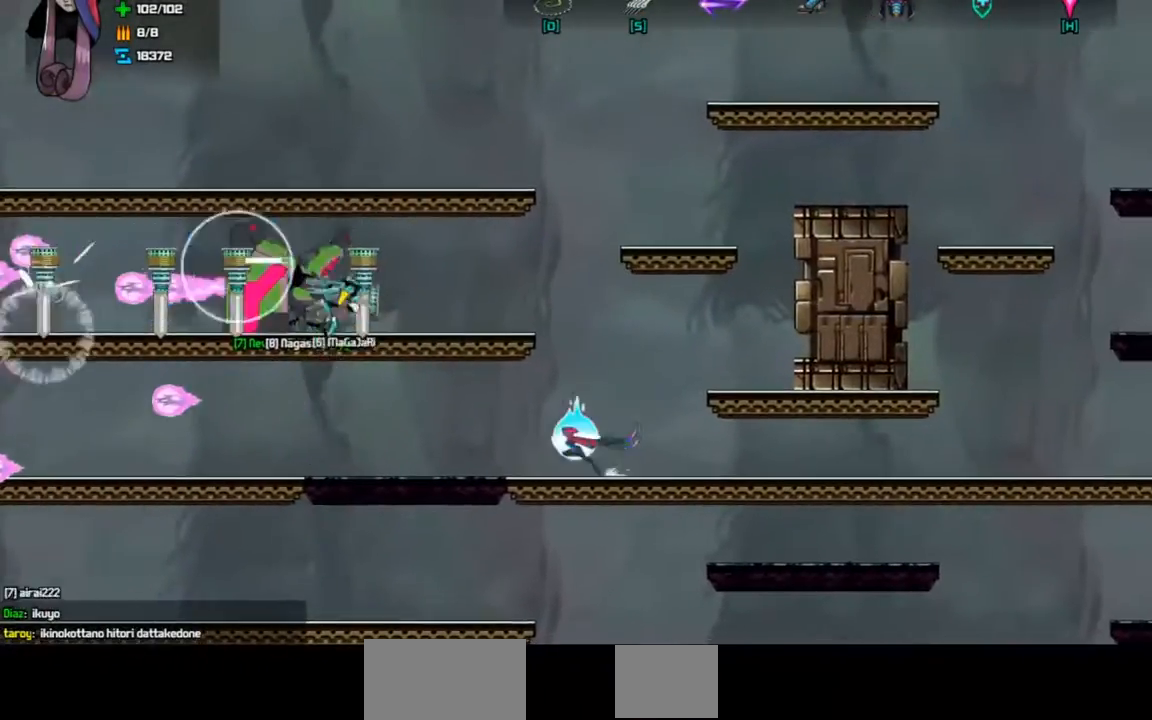
{"keys": ["left"], "events": [[200, "left", "up"], [400, "left", "down"]]}
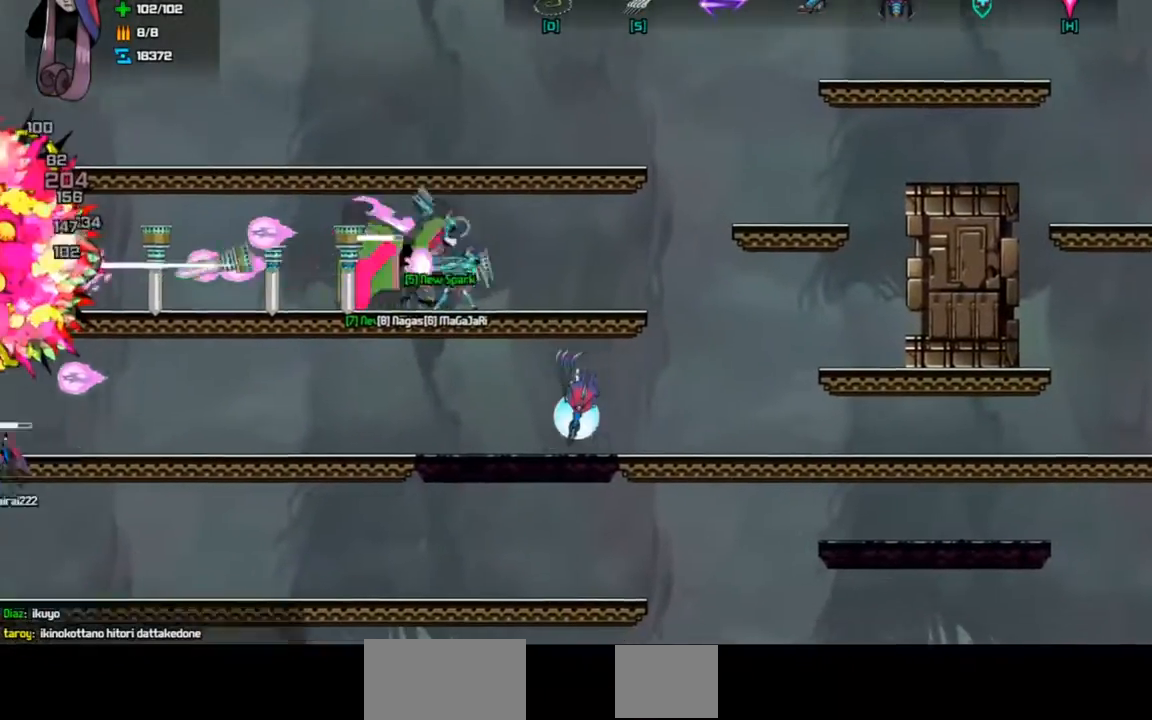
{"keys": ["left"], "events": []}
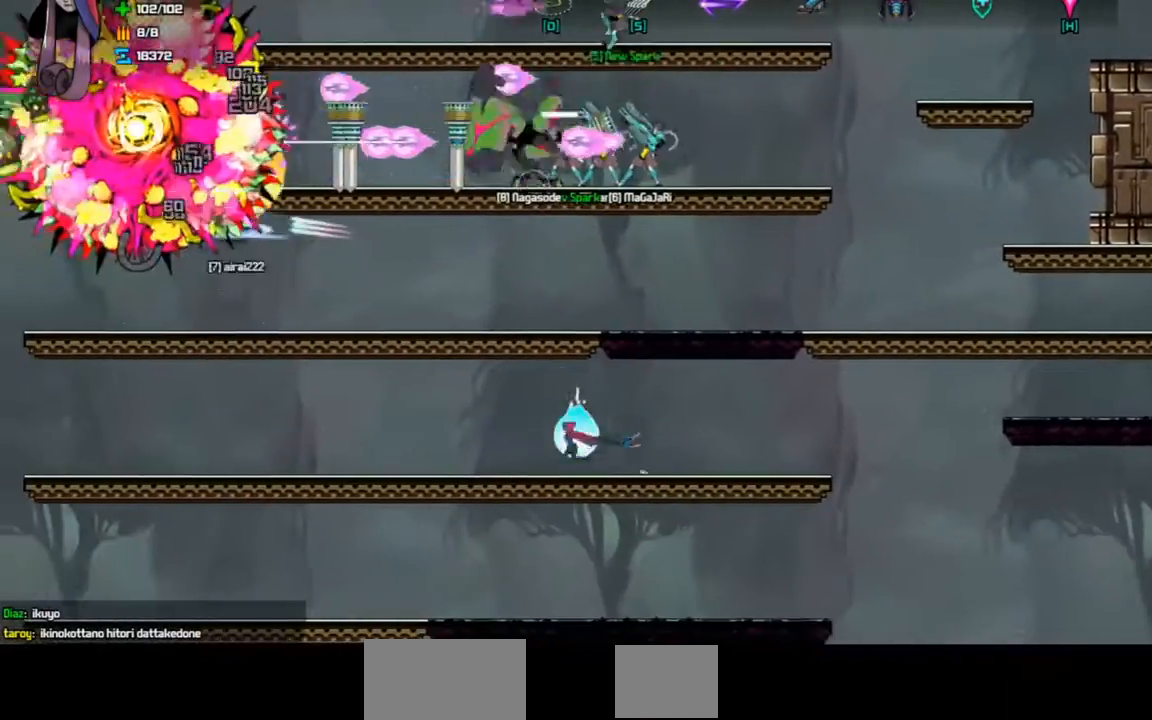
{"keys": [], "events": [[33, "space", "down"], [67, "d", "down"], [300, "left", "up"], [400, "d", "up"], [400, "space", "up"]]}
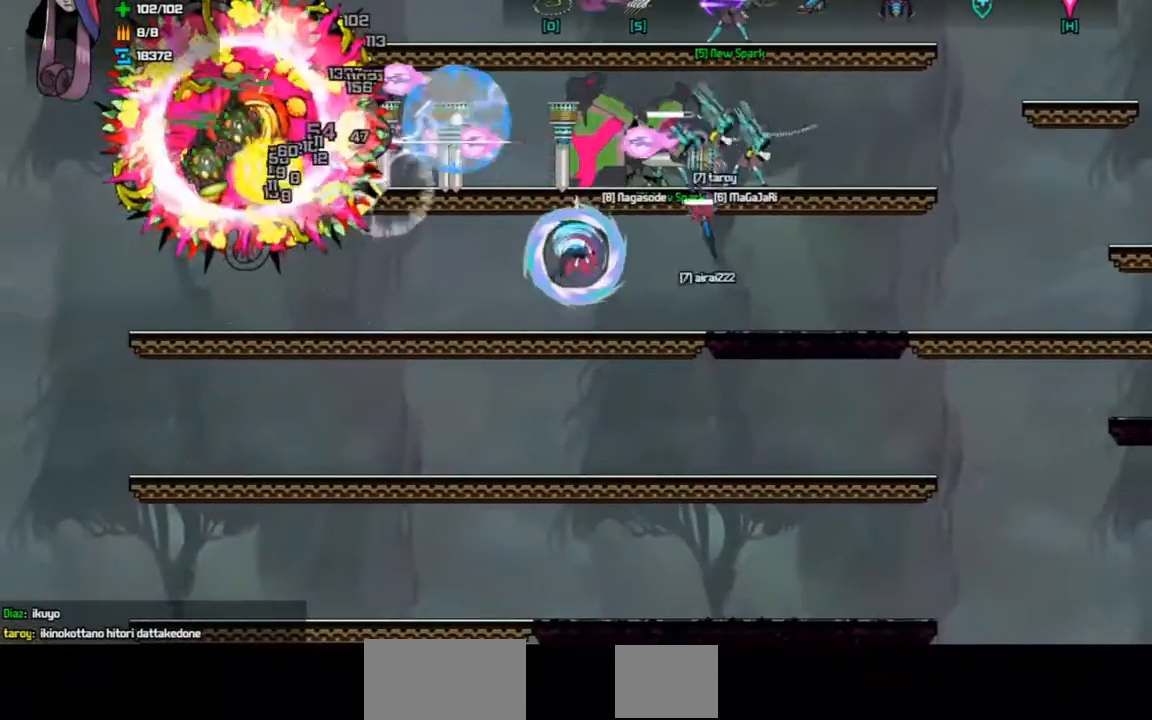
{"keys": ["left", "shift"], "events": [[267, "d", "down"], [267, "left", "down"], [267, "space", "down"], [400, "shift", "down"], [467, "d", "up"], [467, "space", "up"]]}
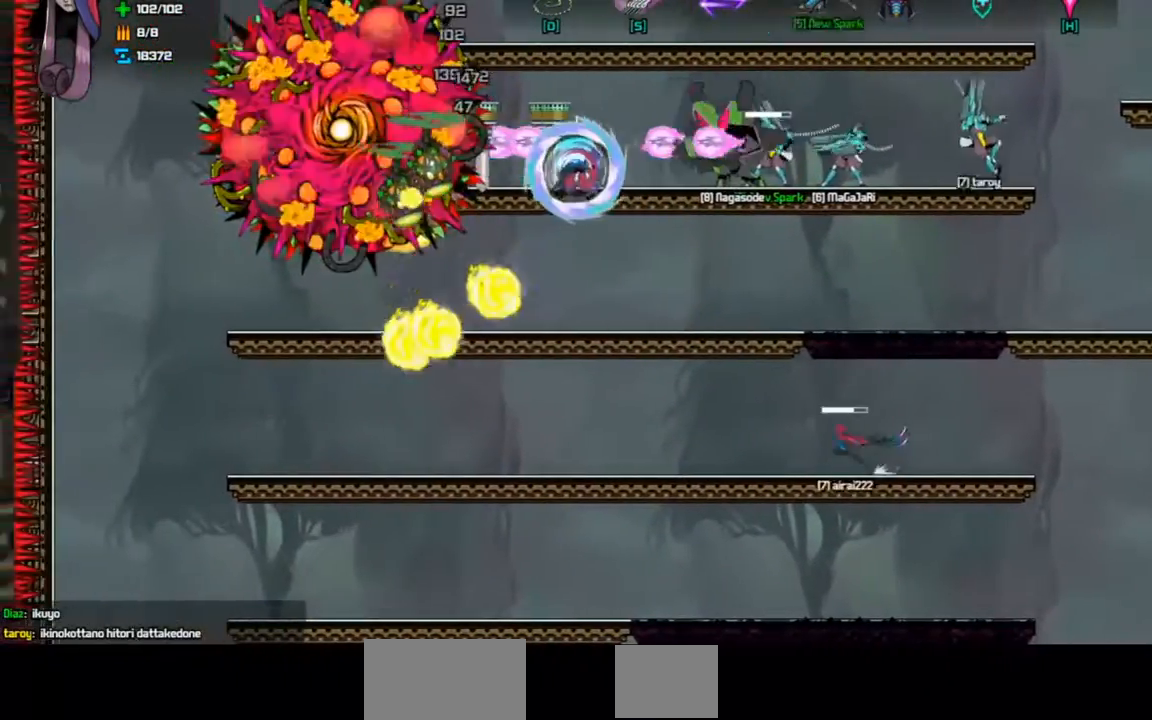
{"keys": ["right", "shift"], "events": [[33, "left", "up"], [67, "right", "down"]]}
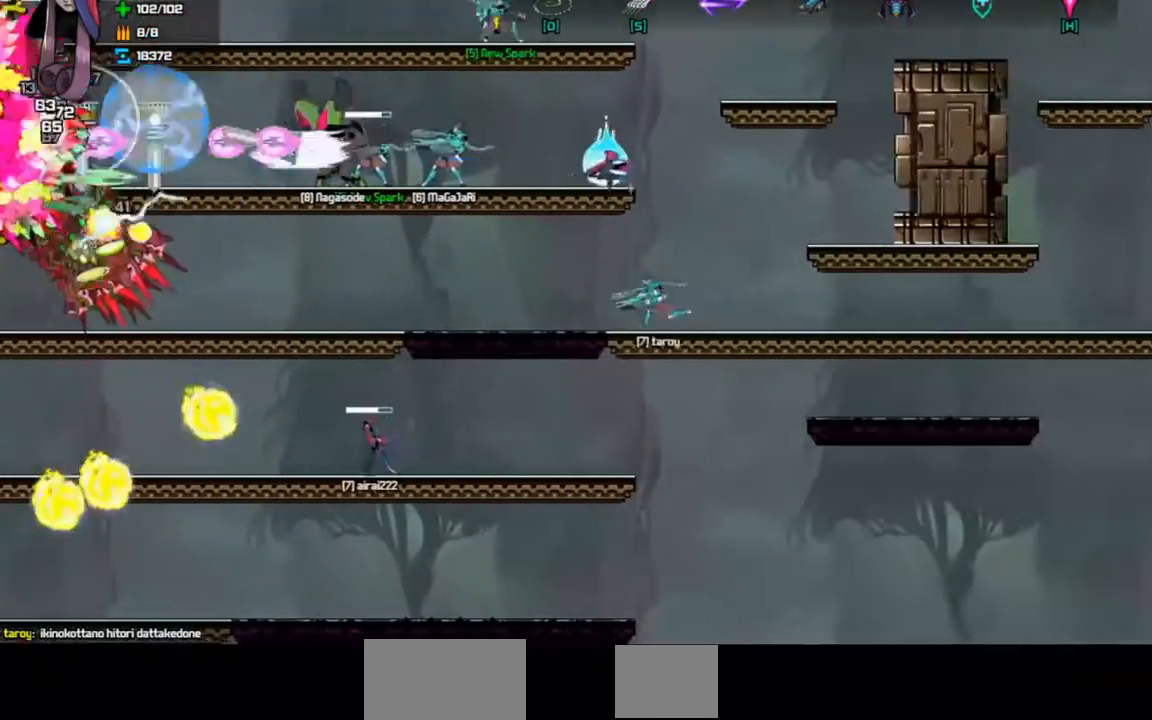
{"keys": [], "events": [[133, "shift", "up"], [300, "right", "up"]]}